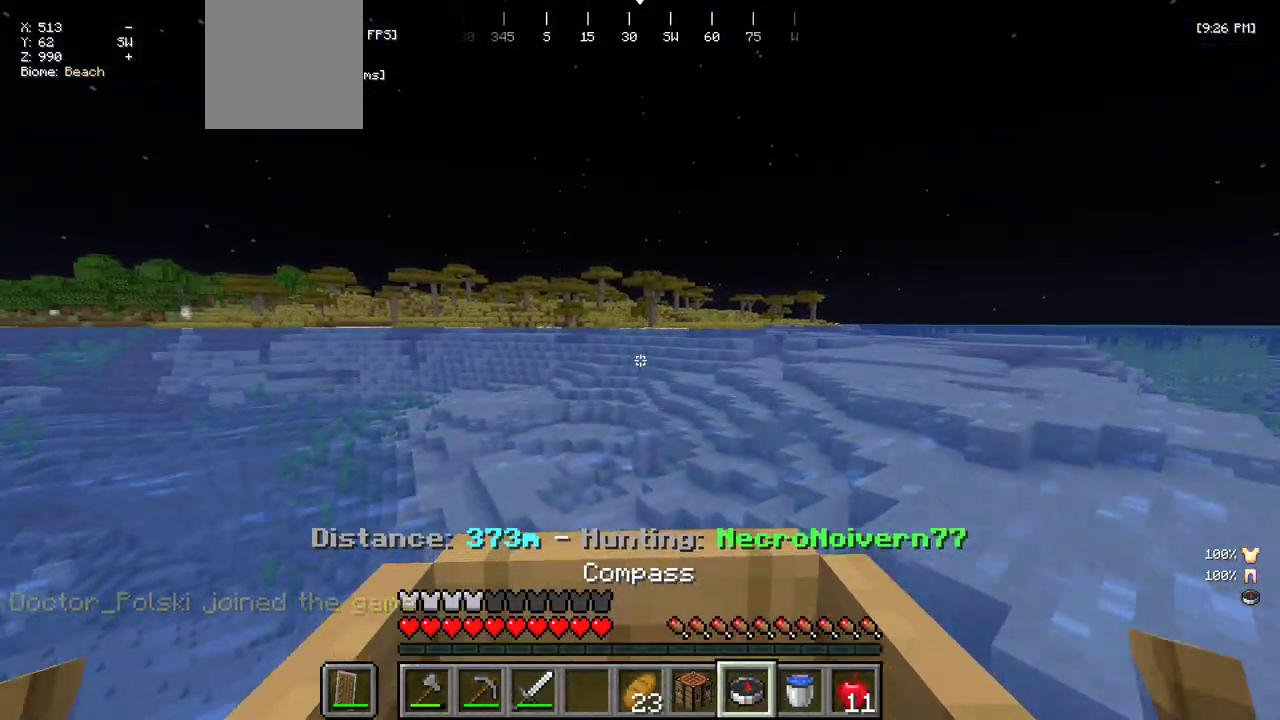
Gameplay with keyboard and mouse; each line is a JSON object with the keys and mouse buttons held at the frame after it. "events" lists presses ("down") and releases ("up") of "a", "d", "s", "w", "mouse_left" and "mouse_right" between this image and that frame as [ms after this image, input, new state], when the widget could be followed in between. "mouse_left", "mouse_right" = the "left", "right" buttons of the "mouse" list. No other keys are recorded. Fast repeated clicks can show as one long hold. Mouse movement is not recorded.
{"keys": ["w"], "mouse": [], "events": []}
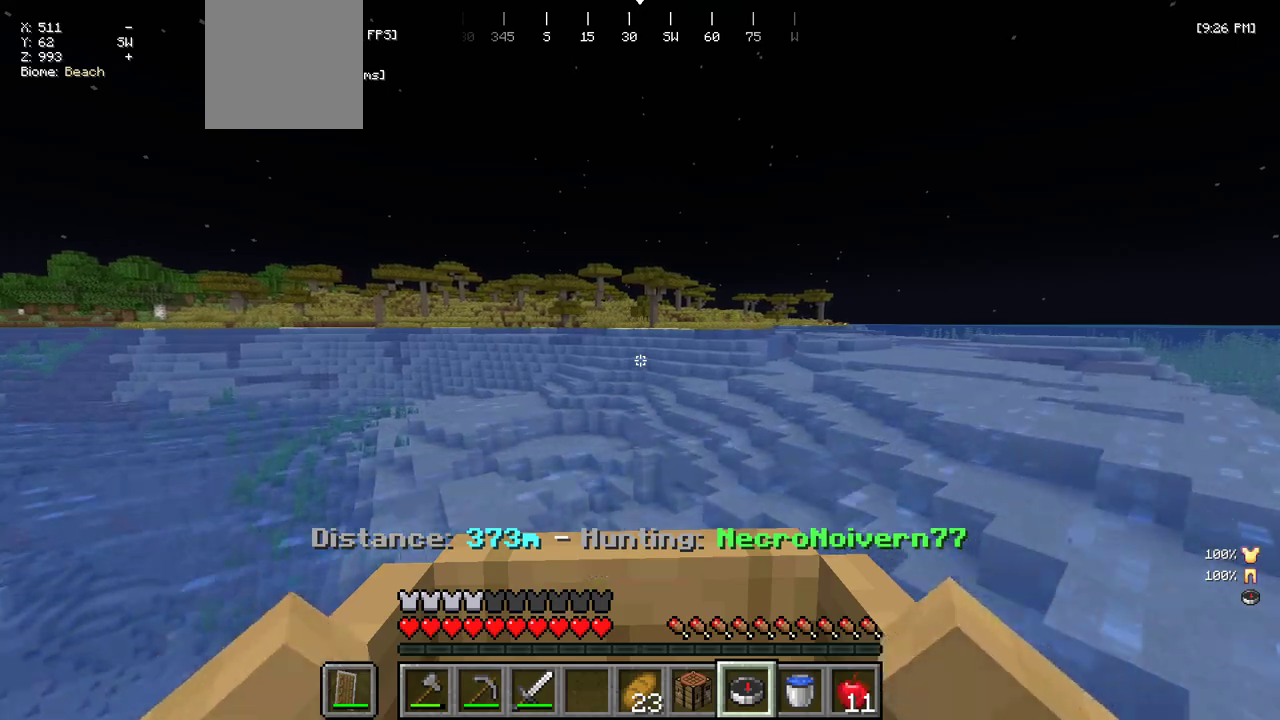
{"keys": ["w"], "mouse": [], "events": []}
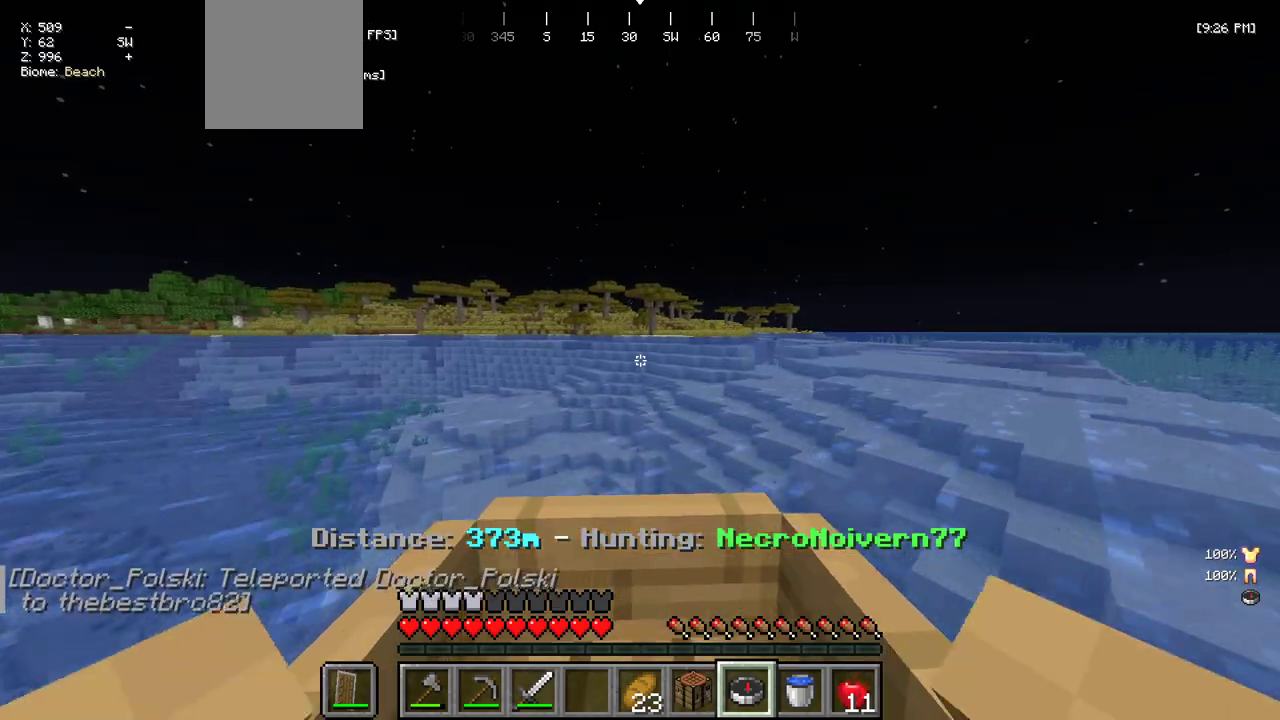
{"keys": ["w"], "mouse": [], "events": []}
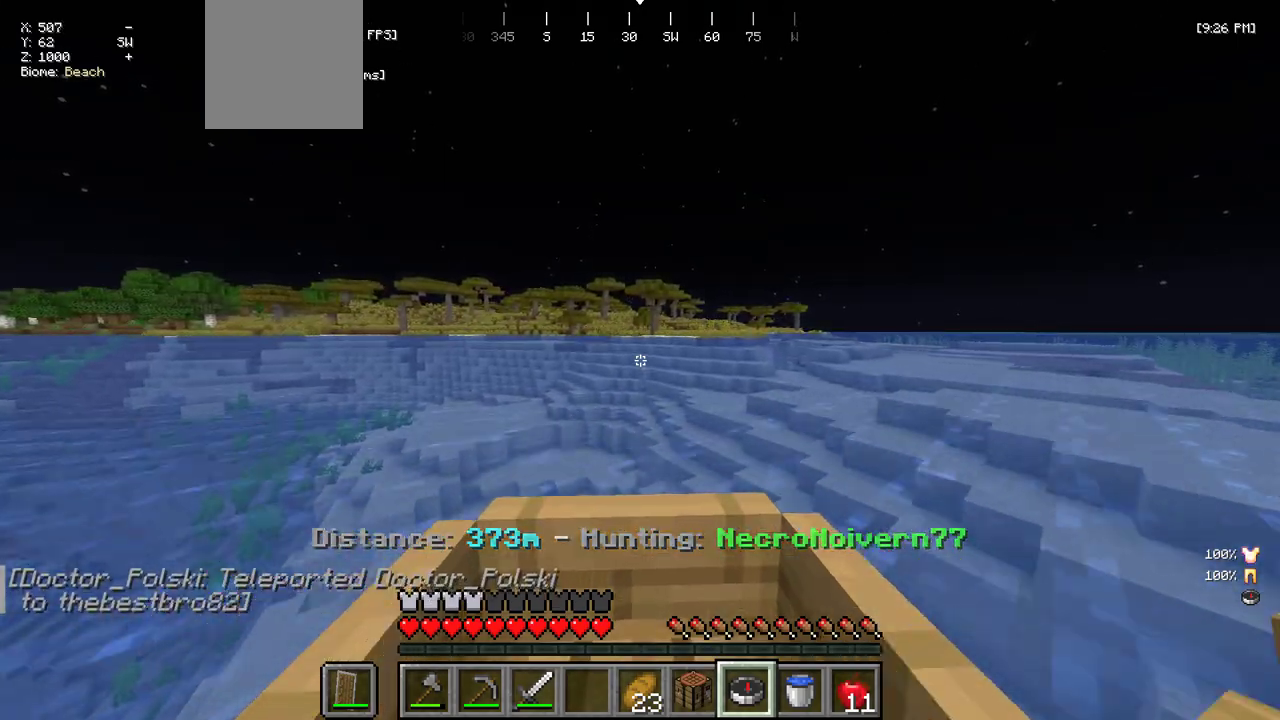
{"keys": ["w"], "mouse": [], "events": []}
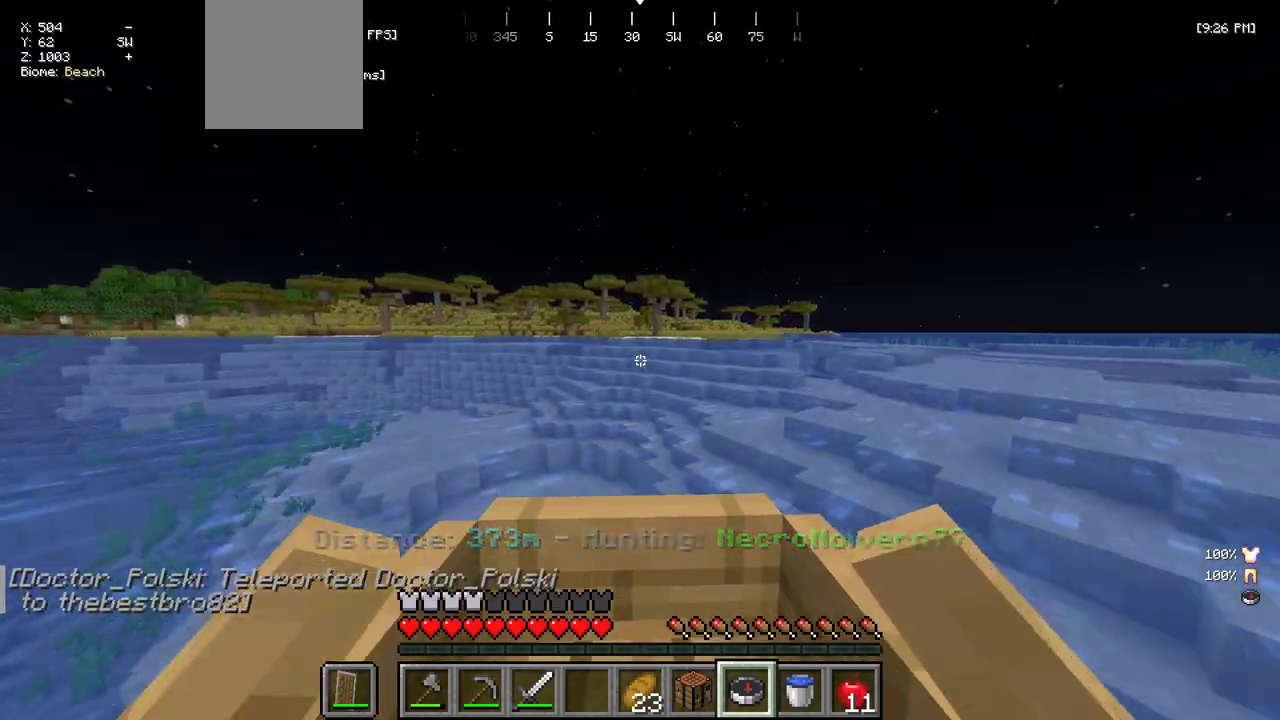
{"keys": ["w"], "mouse": [], "events": []}
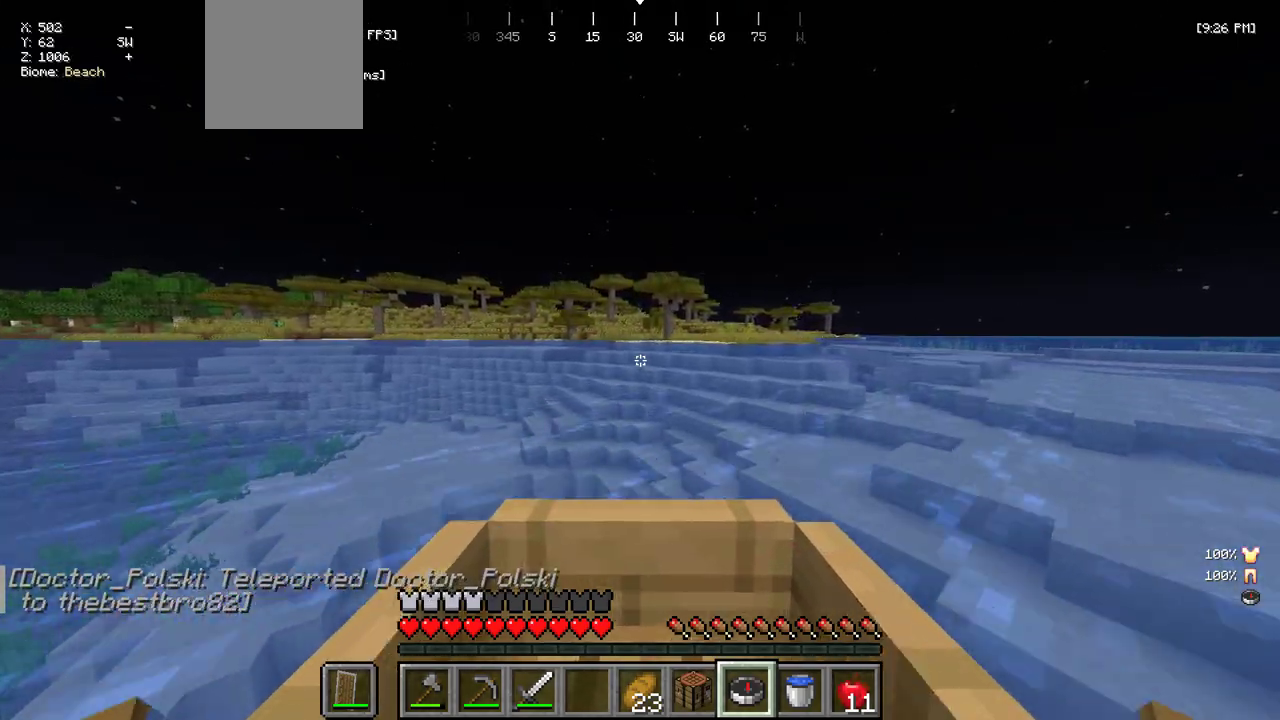
{"keys": ["w"], "mouse": [], "events": []}
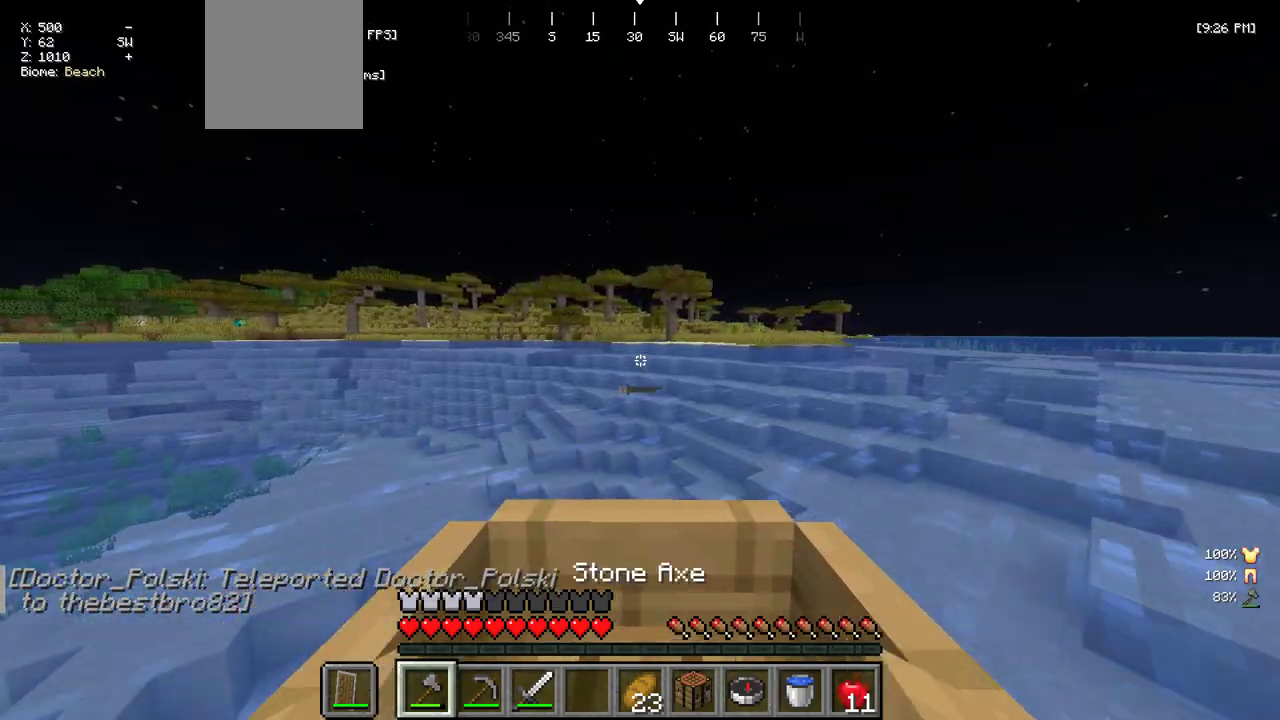
{"keys": ["w"], "mouse": [], "events": []}
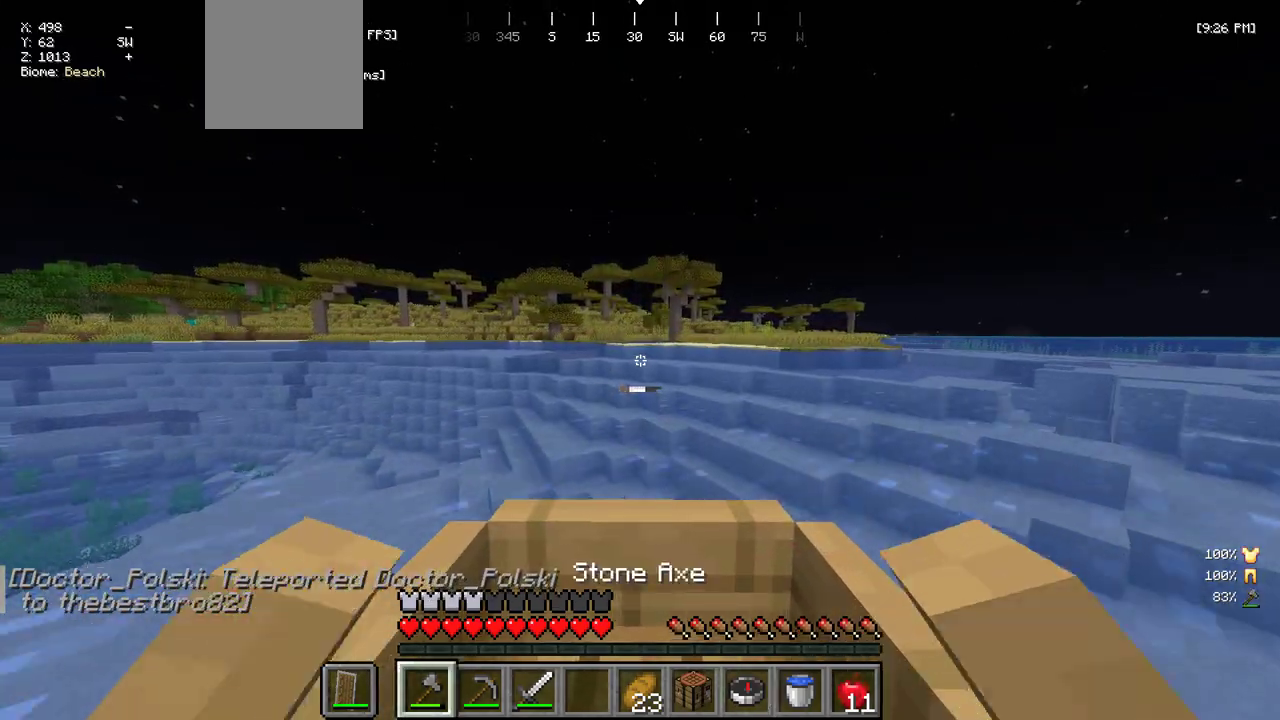
{"keys": ["w"], "mouse": [], "events": []}
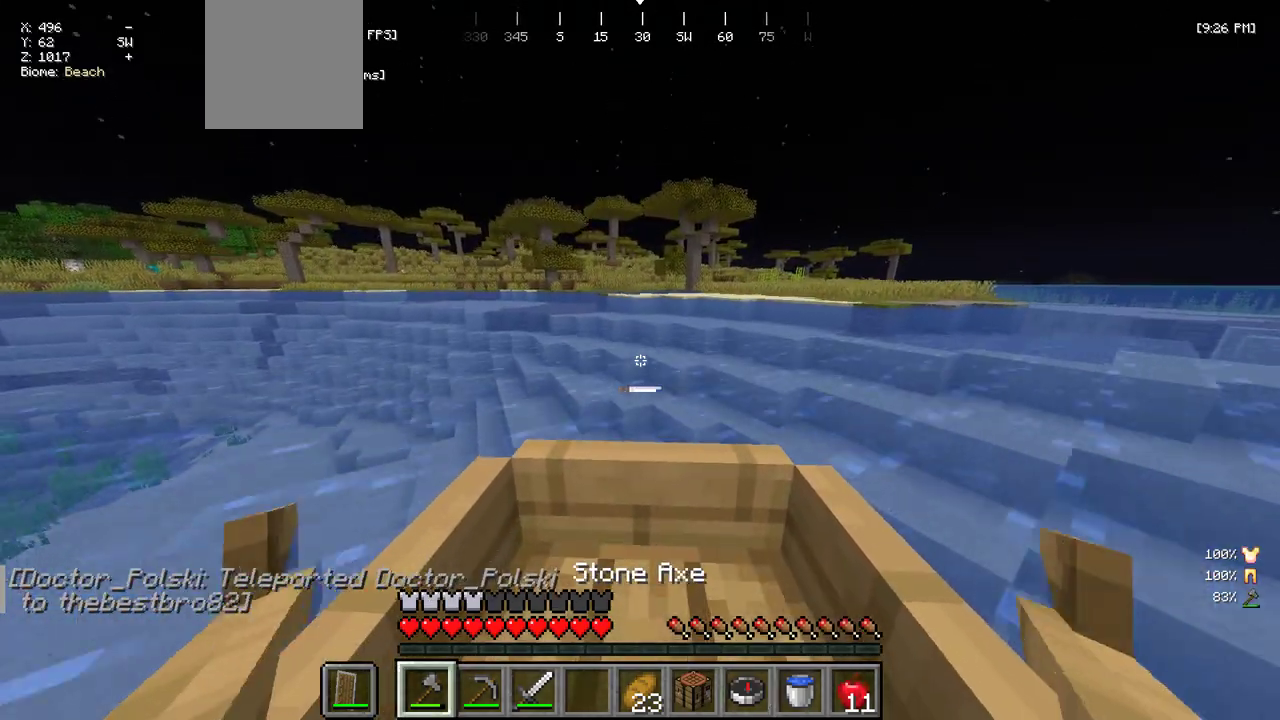
{"keys": ["w"], "mouse": [], "events": []}
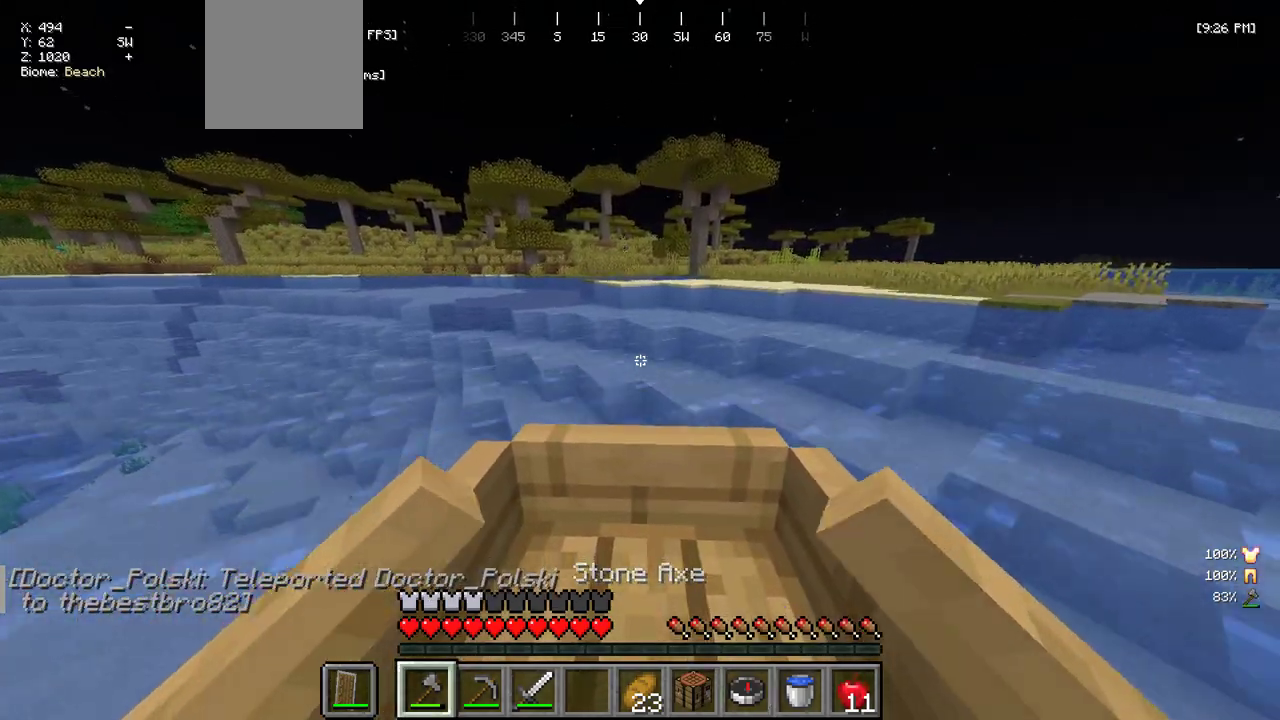
{"keys": ["w"], "mouse": [], "events": []}
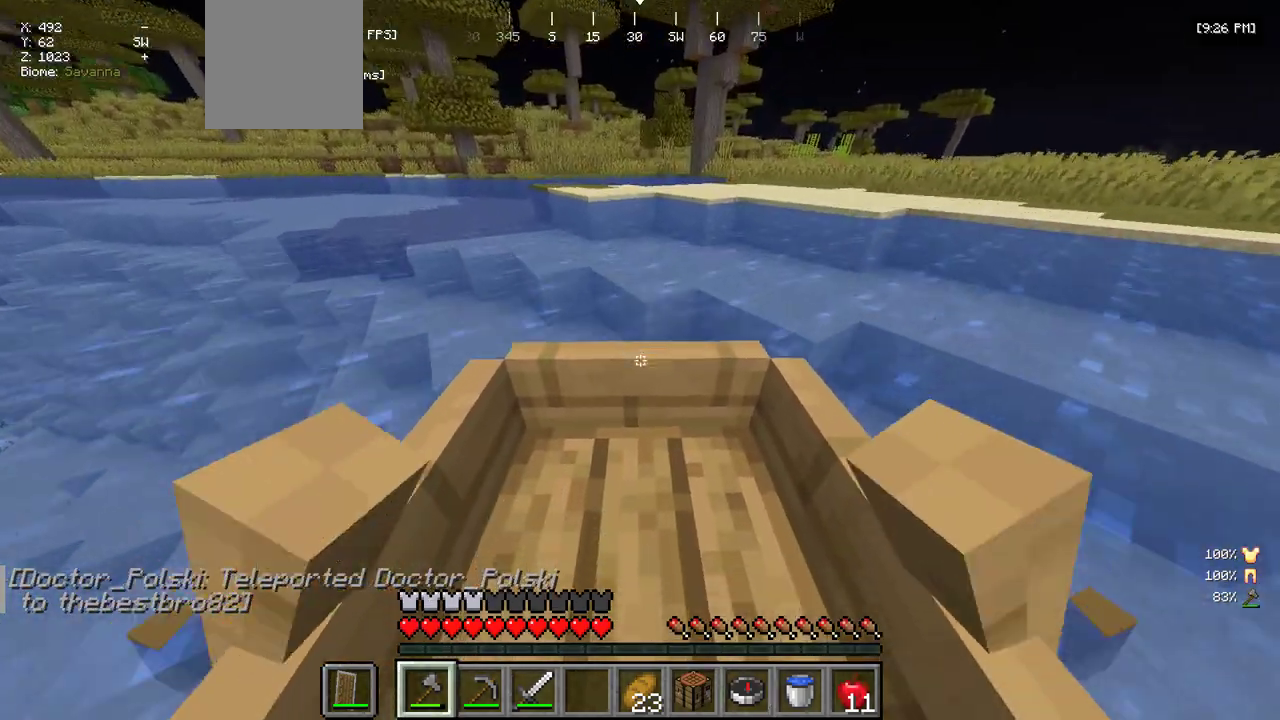
{"keys": ["w"], "mouse": [], "events": []}
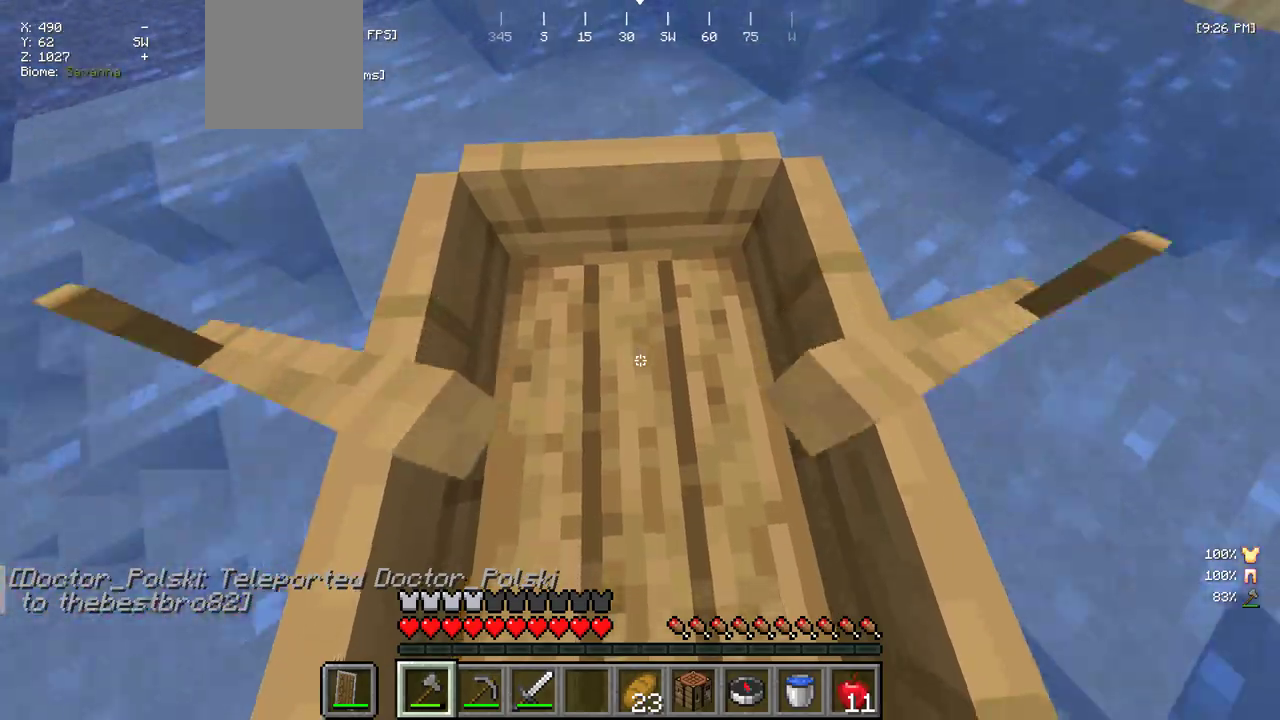
{"keys": ["s"], "mouse": [], "events": [[284, "w", "up"], [317, "mouse_left", "down"], [417, "s", "down"], [500, "mouse_left", "up"]]}
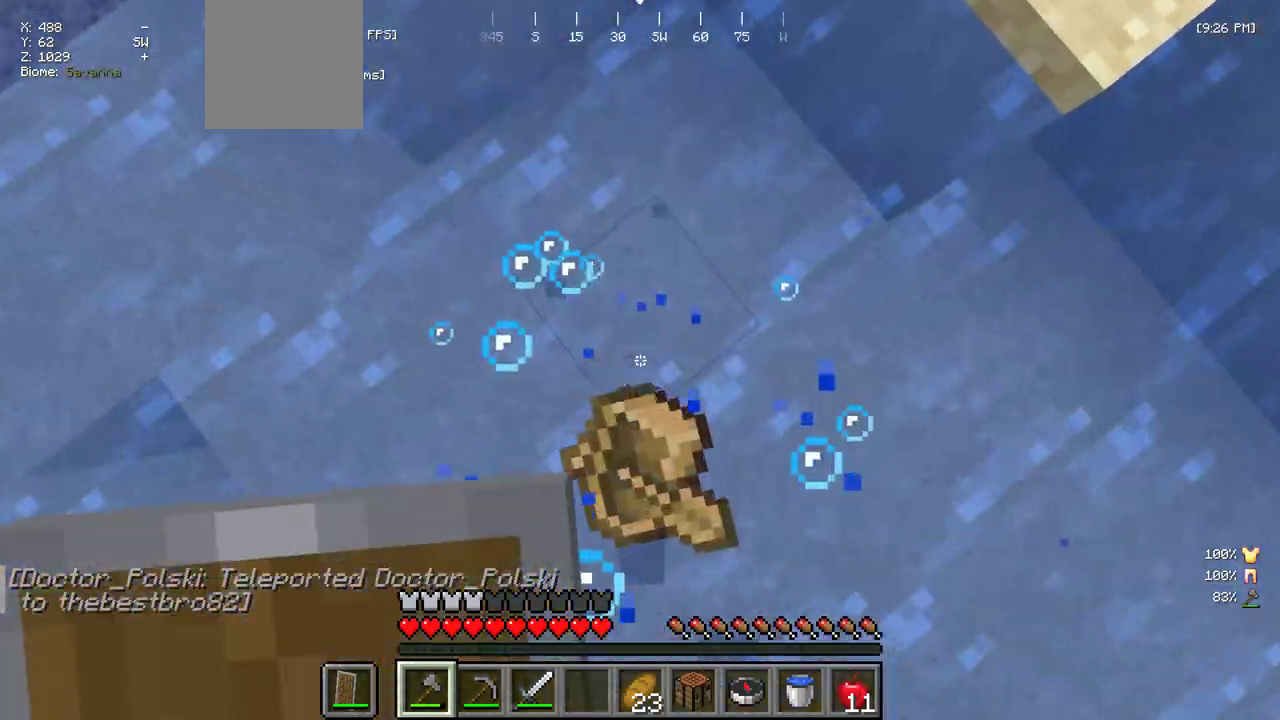
{"keys": ["w"], "mouse": [], "events": [[17, "d", "down"], [34, "s", "up"], [100, "w", "down"], [150, "d", "up"]]}
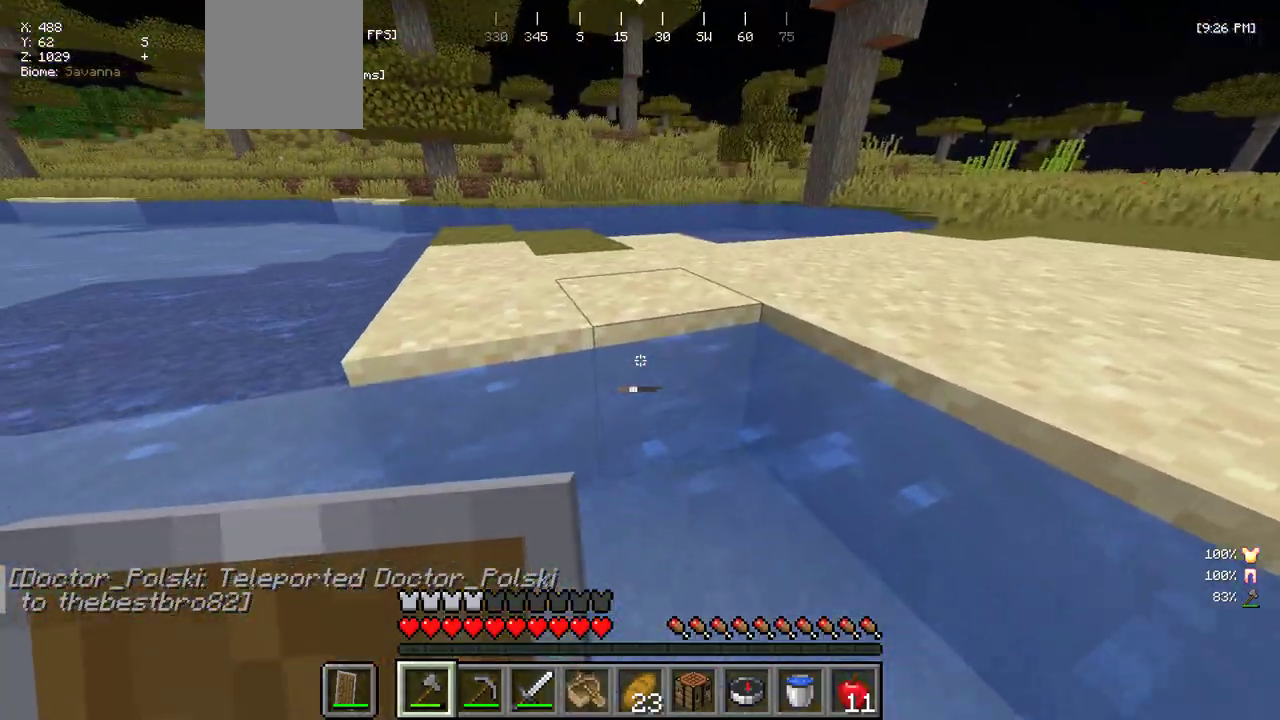
{"keys": ["w"], "mouse": [], "events": []}
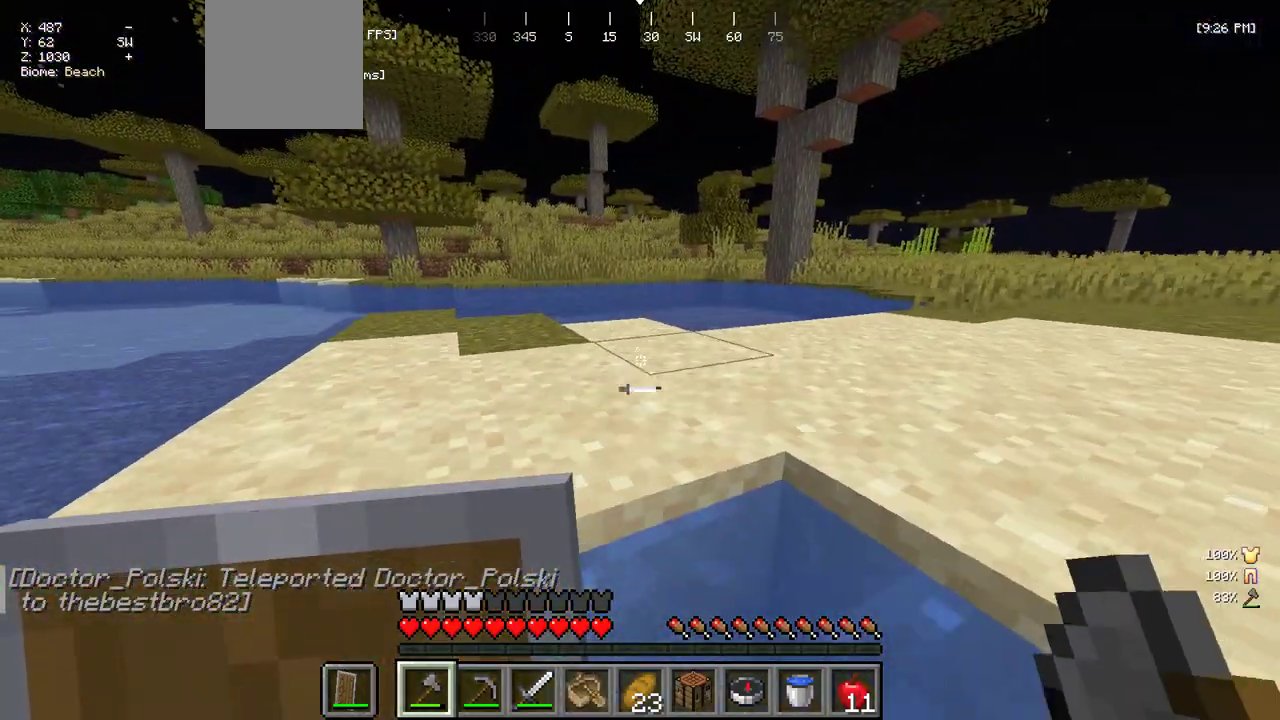
{"keys": ["w"], "mouse": [], "events": []}
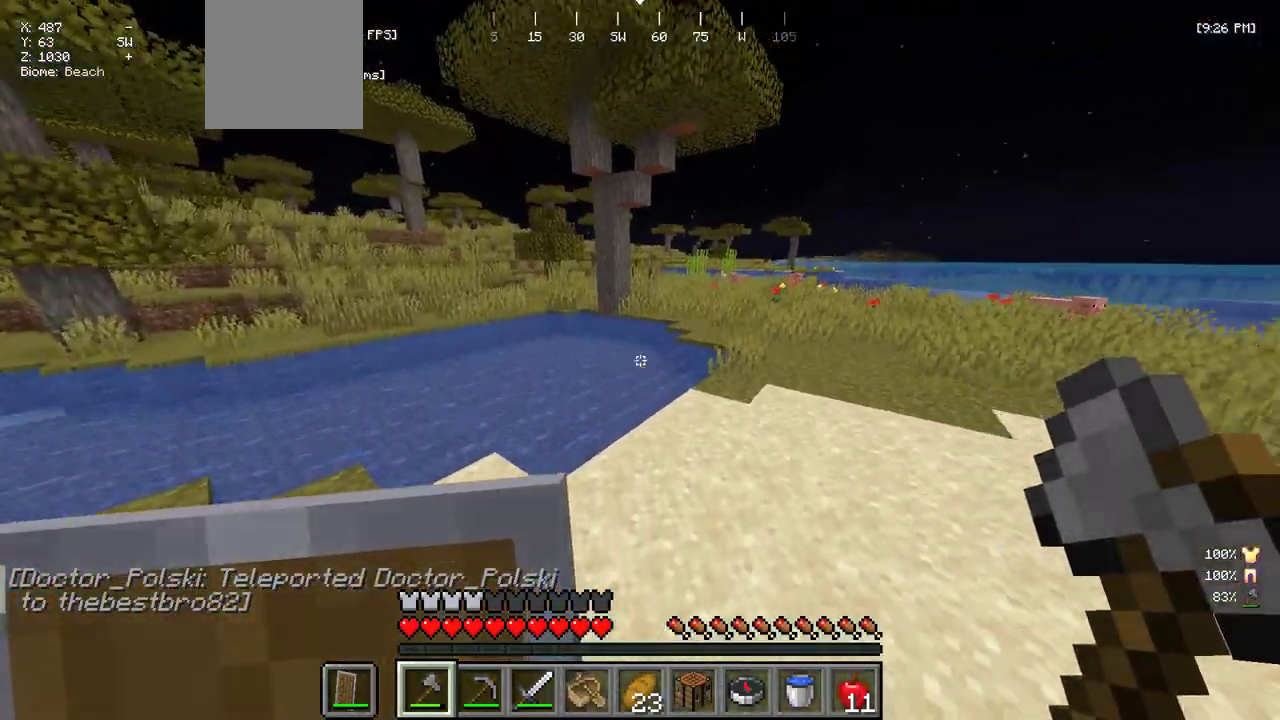
{"keys": ["w"], "mouse": [], "events": []}
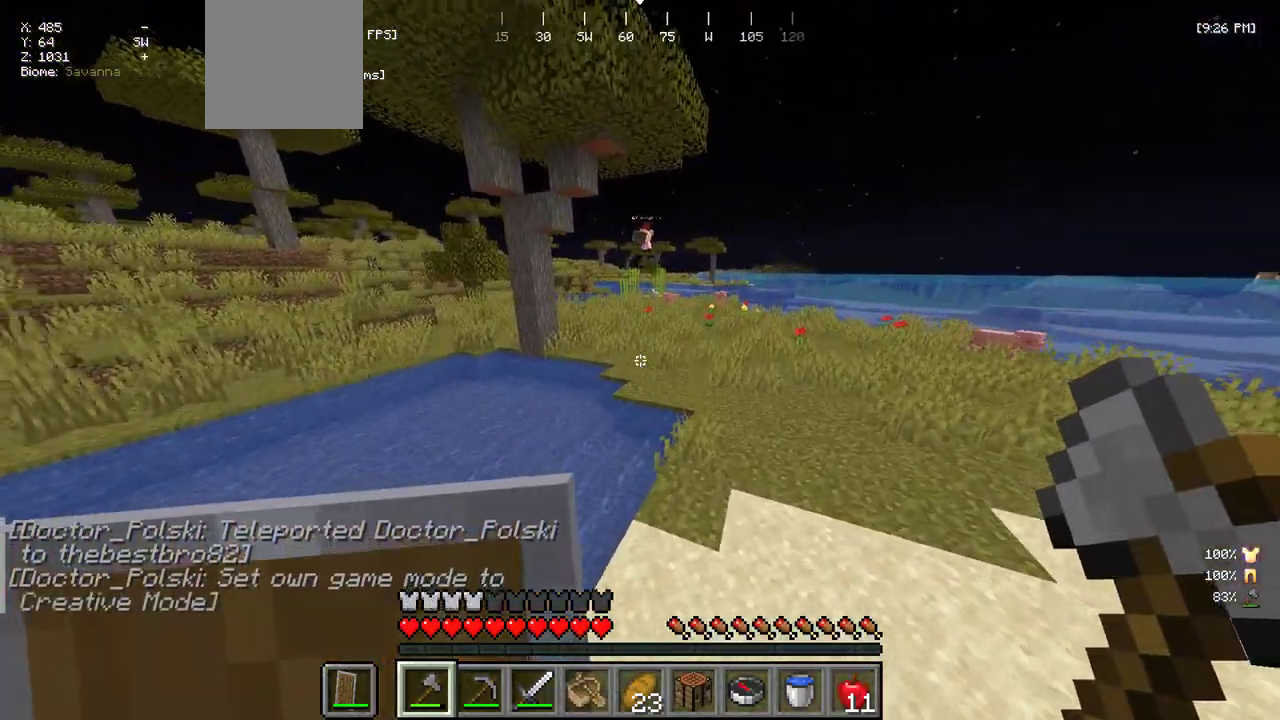
{"keys": ["w"], "mouse": [], "events": []}
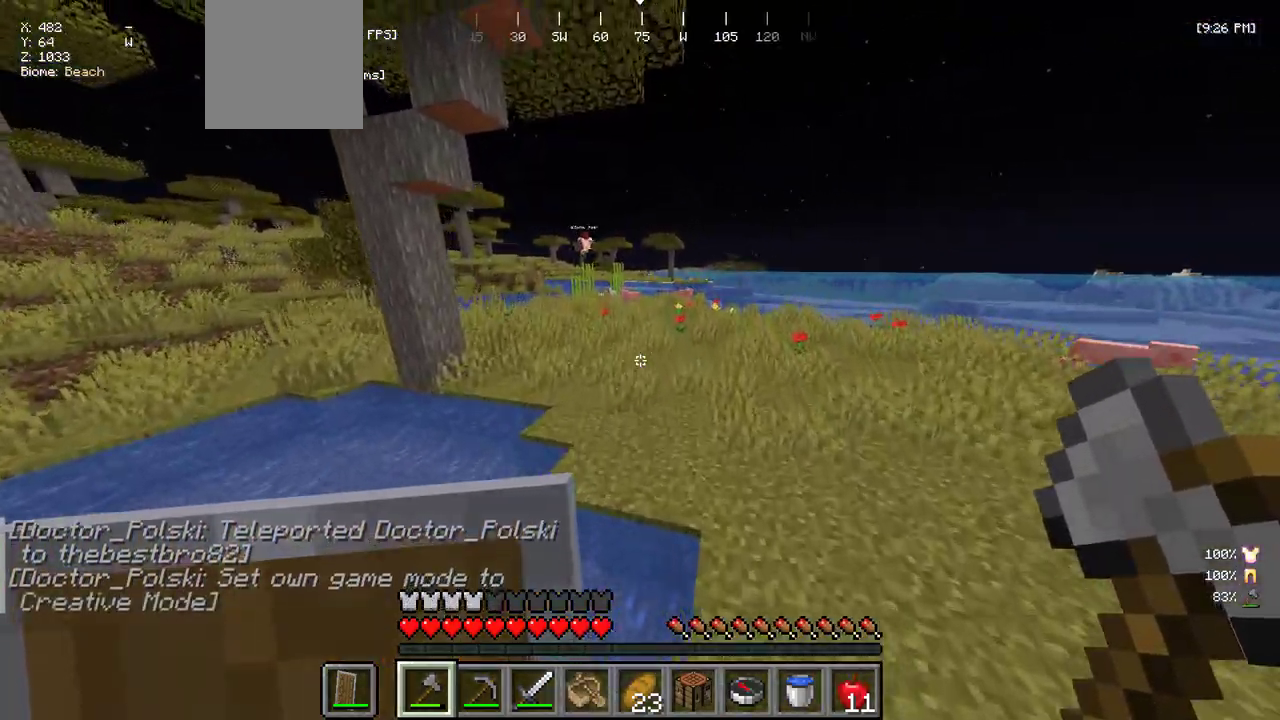
{"keys": ["w"], "mouse": [], "events": []}
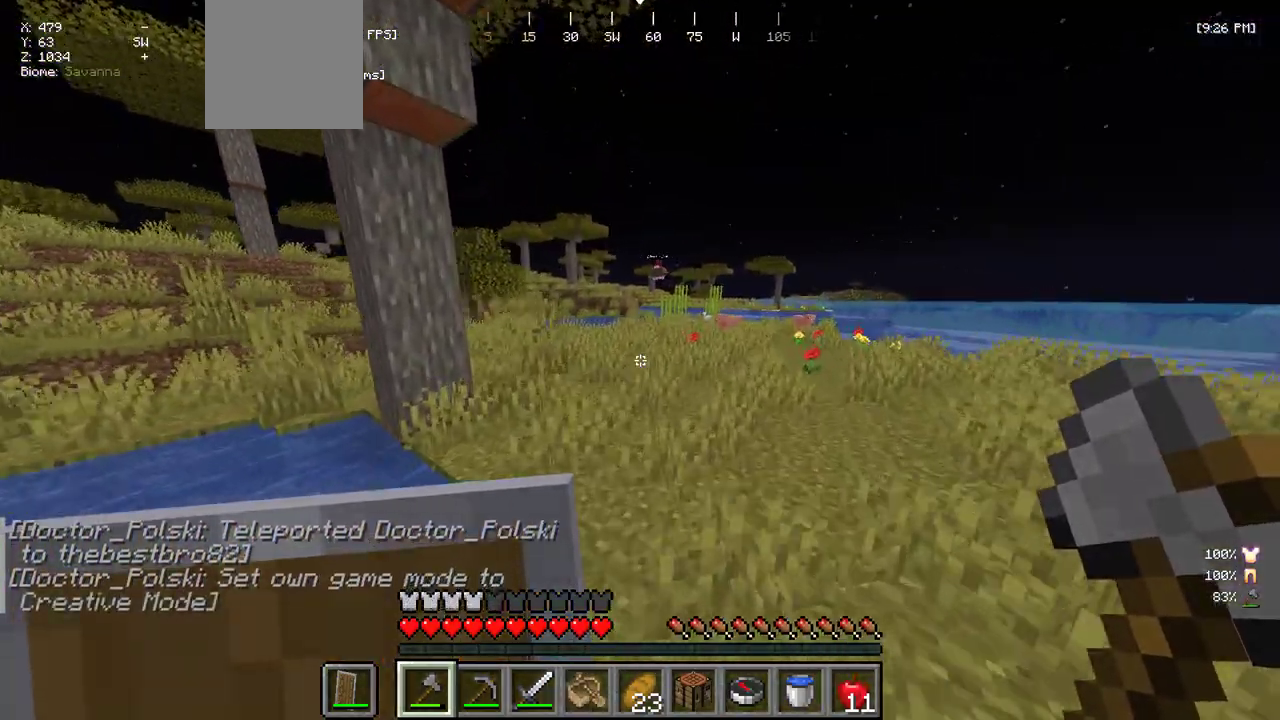
{"keys": ["w"], "mouse": [], "events": []}
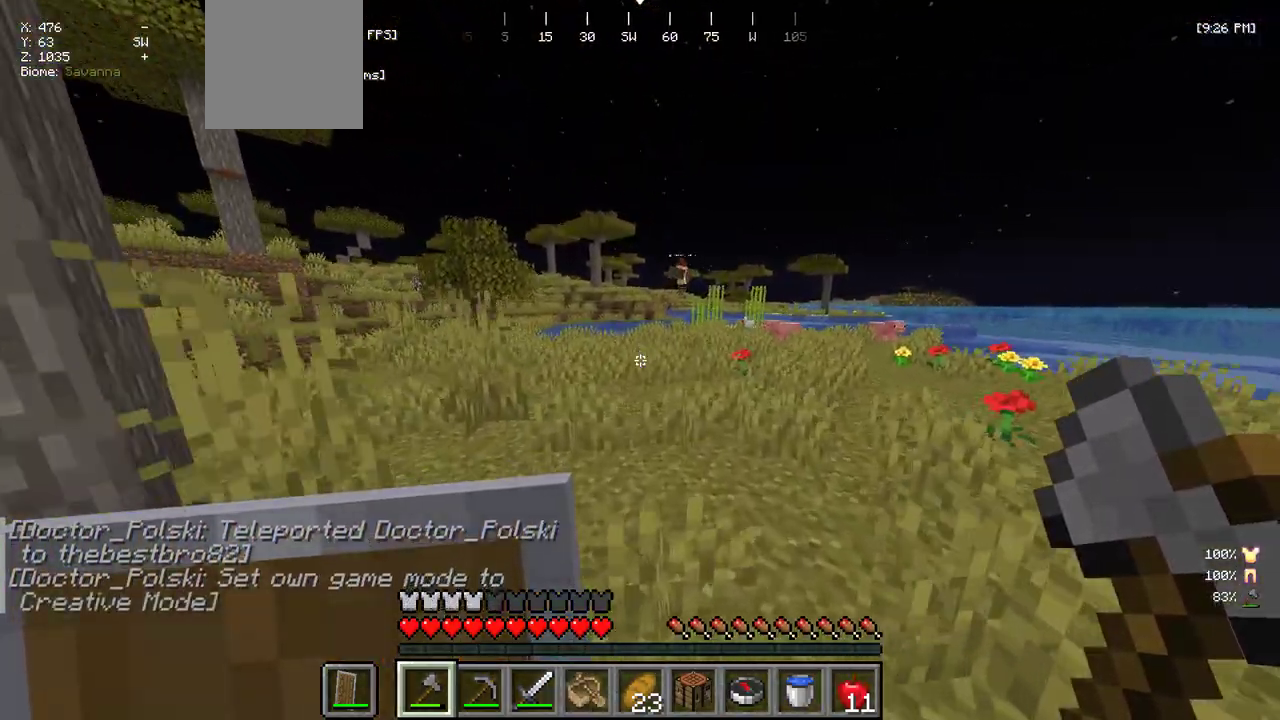
{"keys": ["a", "w"], "mouse": [], "events": [[234, "a", "down"]]}
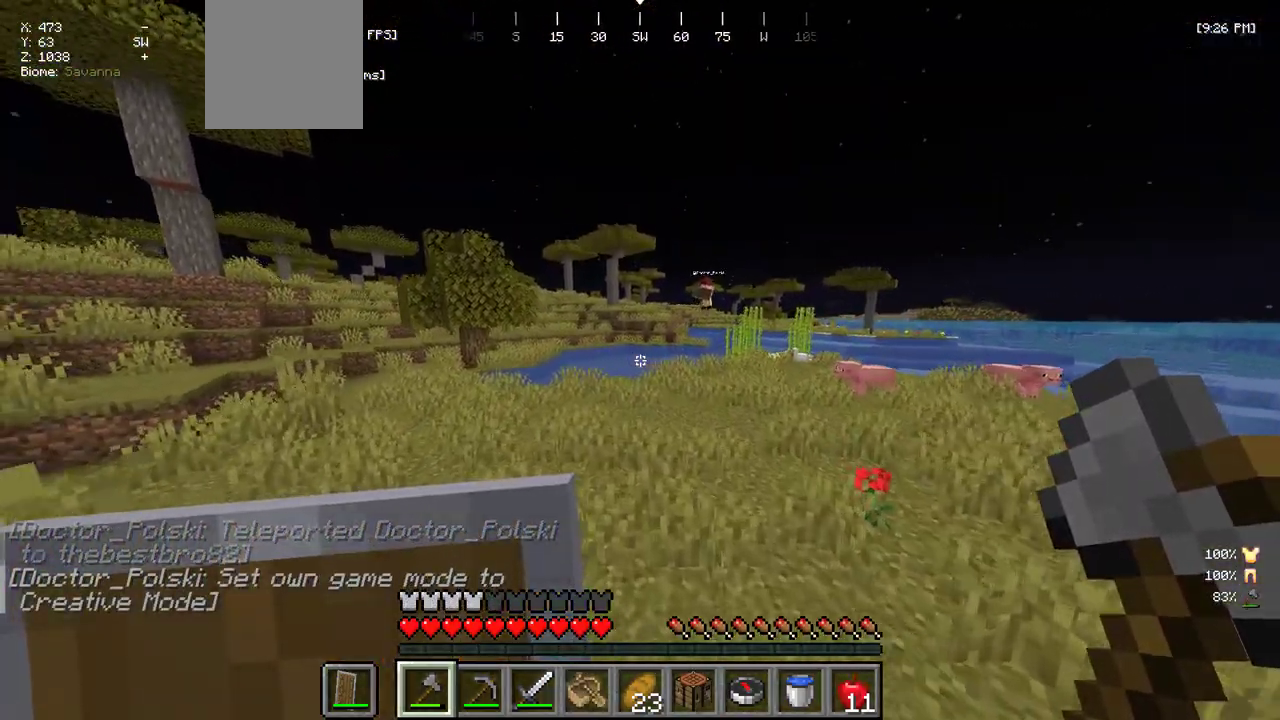
{"keys": ["a", "w"], "mouse": [], "events": [[167, "mouse_right", "down"], [317, "mouse_right", "up"]]}
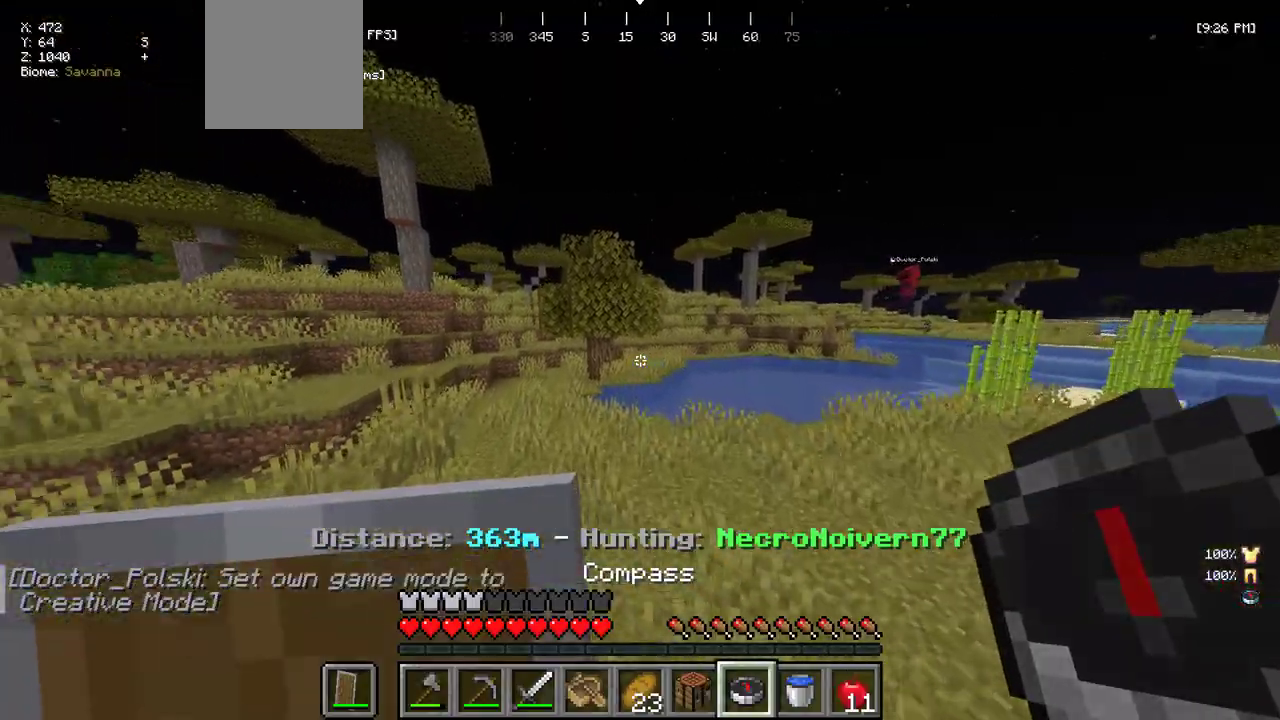
{"keys": ["w"], "mouse": [], "events": [[50, "a", "up"], [134, "a", "down"], [300, "mouse_right", "down"], [434, "a", "up"], [450, "mouse_right", "up"]]}
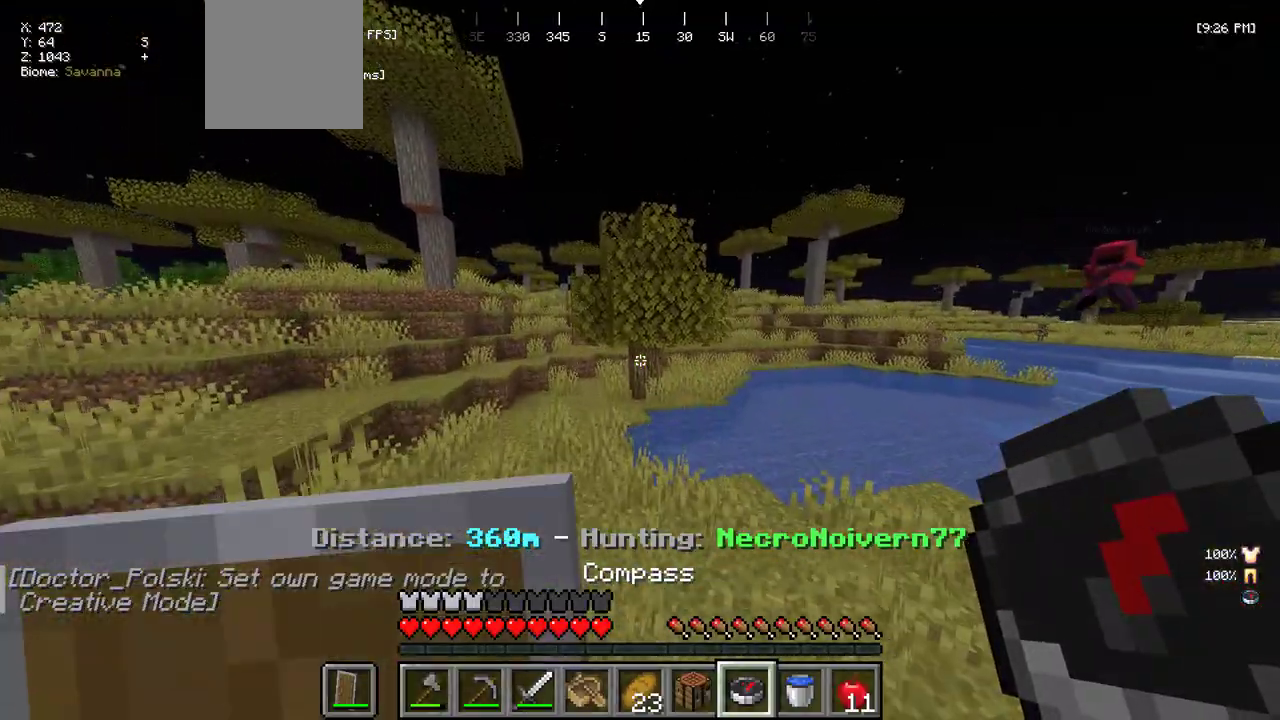
{"keys": ["w"], "mouse": [], "events": [[184, "a", "down"], [334, "mouse_right", "down"], [467, "a", "up"], [500, "mouse_right", "up"]]}
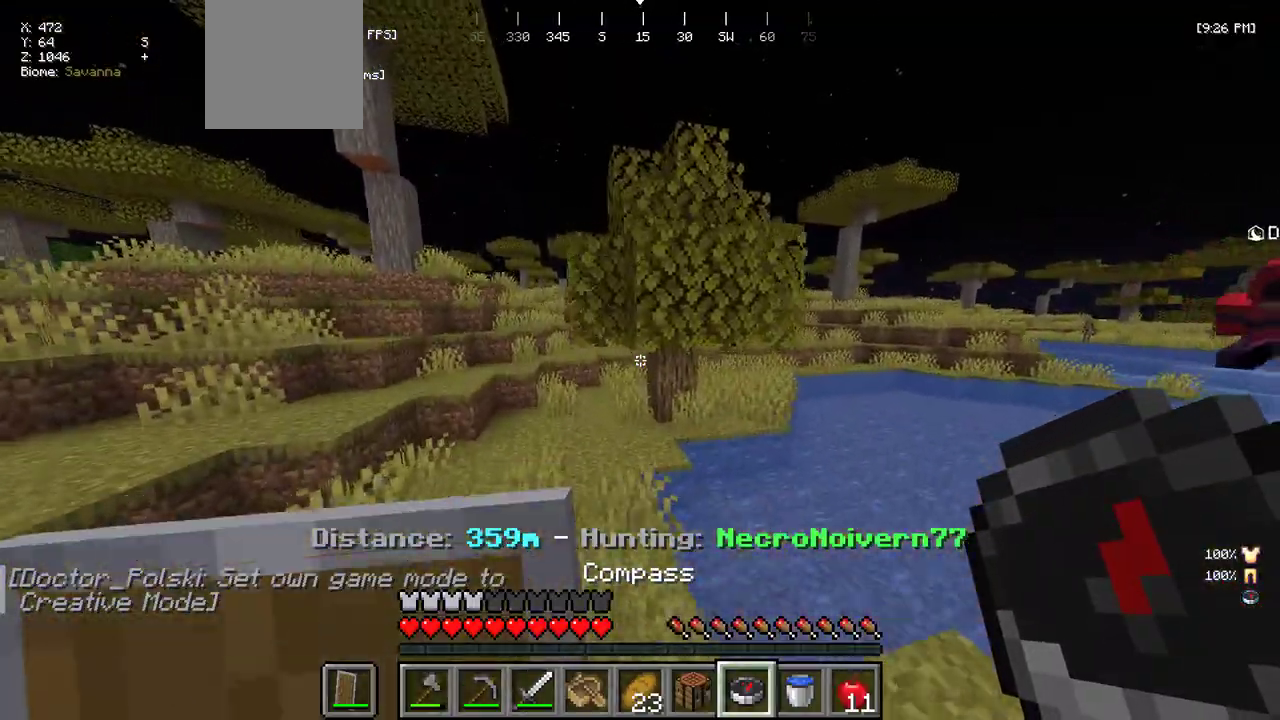
{"keys": ["w"], "mouse": [], "events": []}
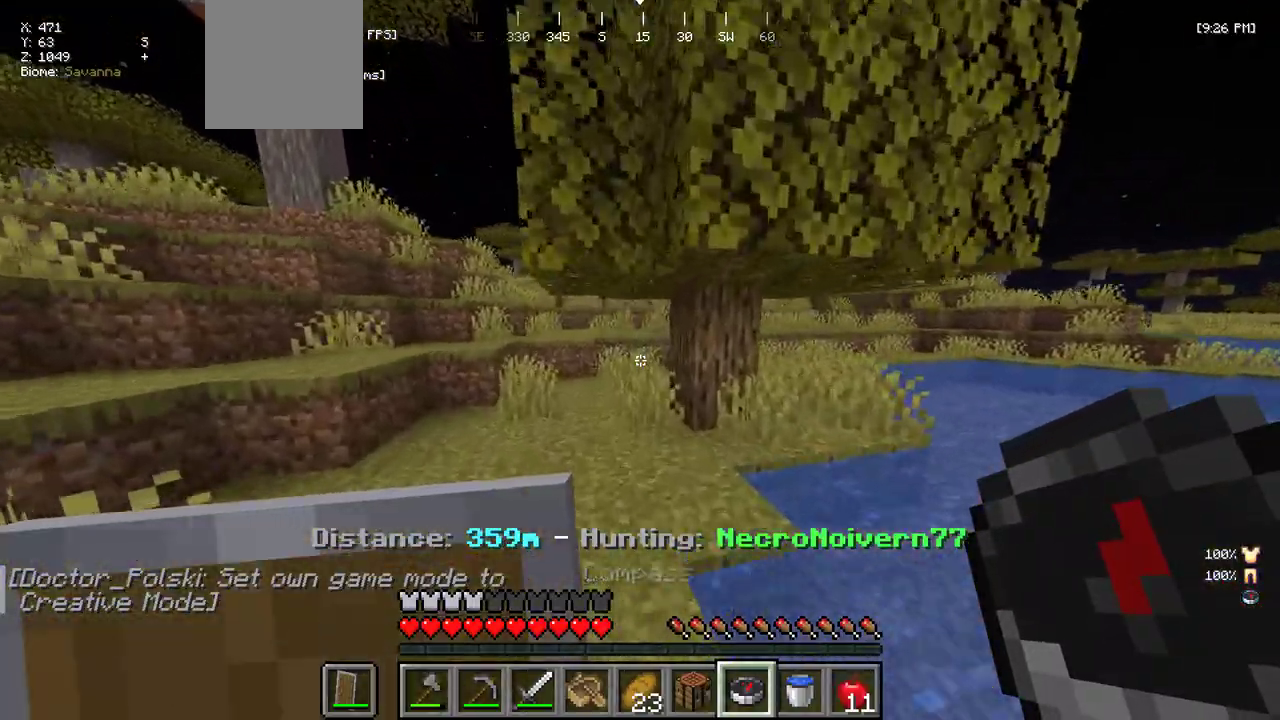
{"keys": ["w"], "mouse": [], "events": []}
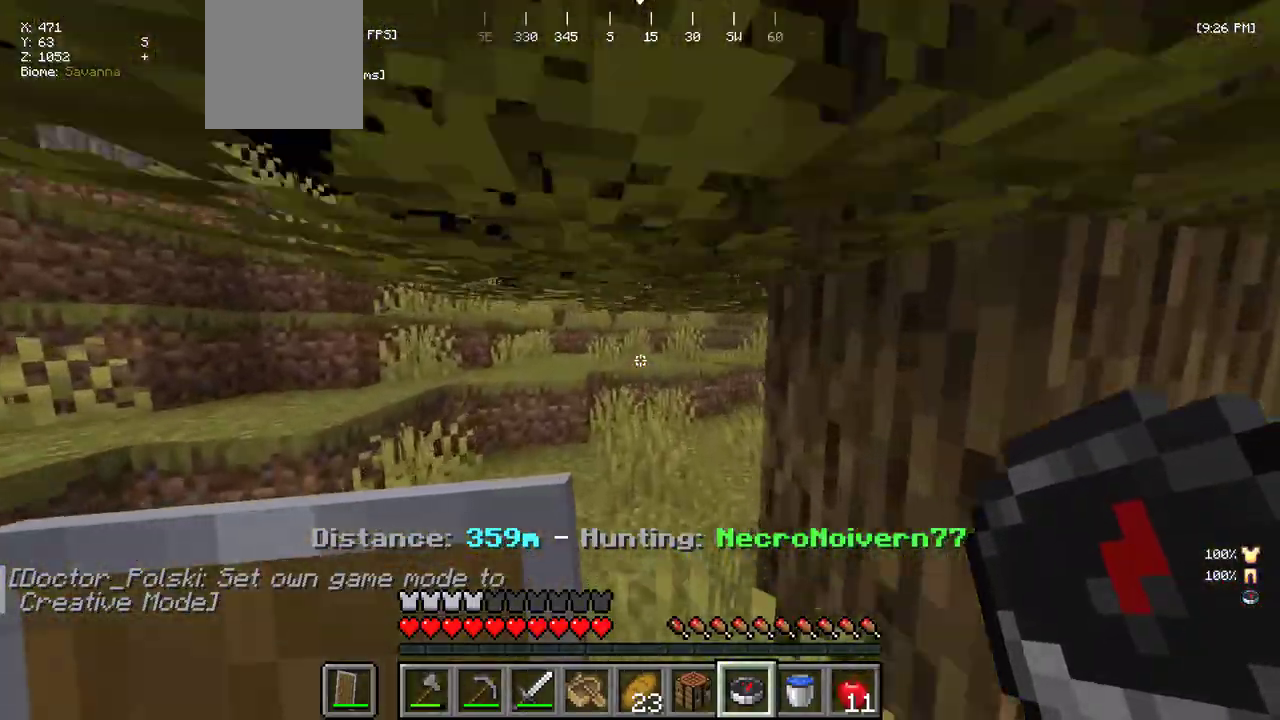
{"keys": ["d", "w"], "mouse": [], "events": [[367, "d", "down"]]}
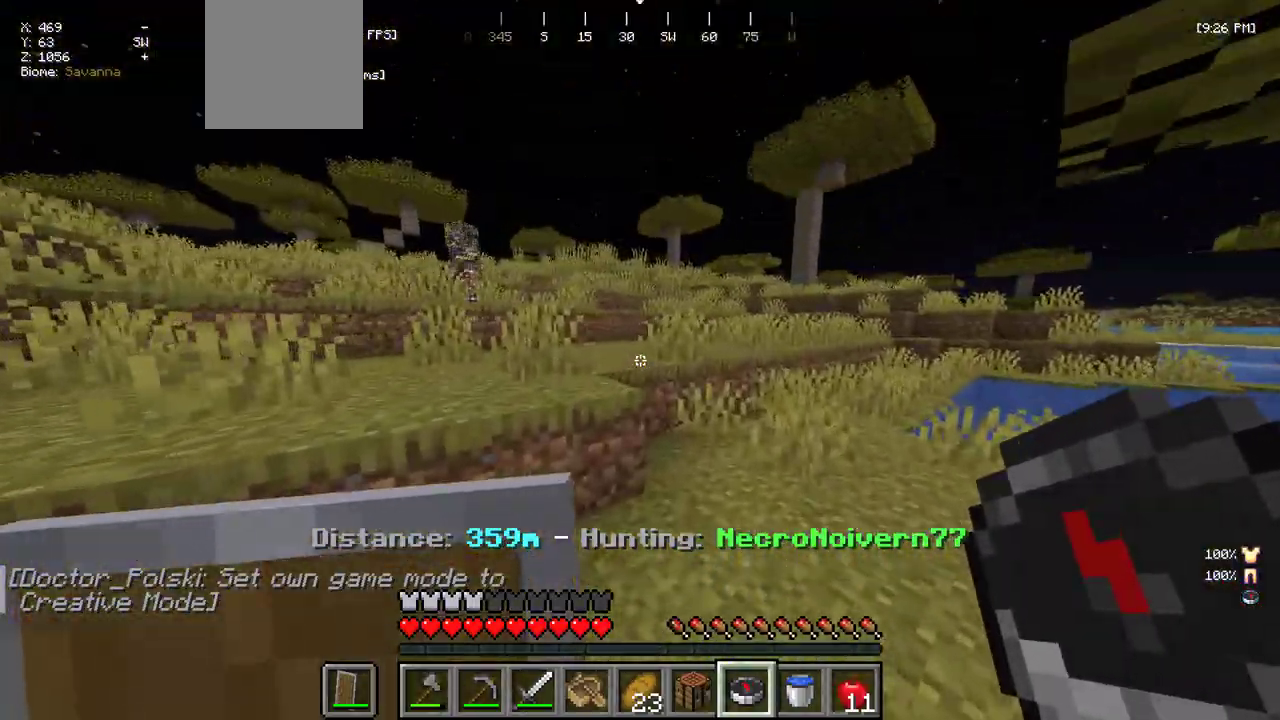
{"keys": ["w"], "mouse": [], "events": [[367, "d", "up"]]}
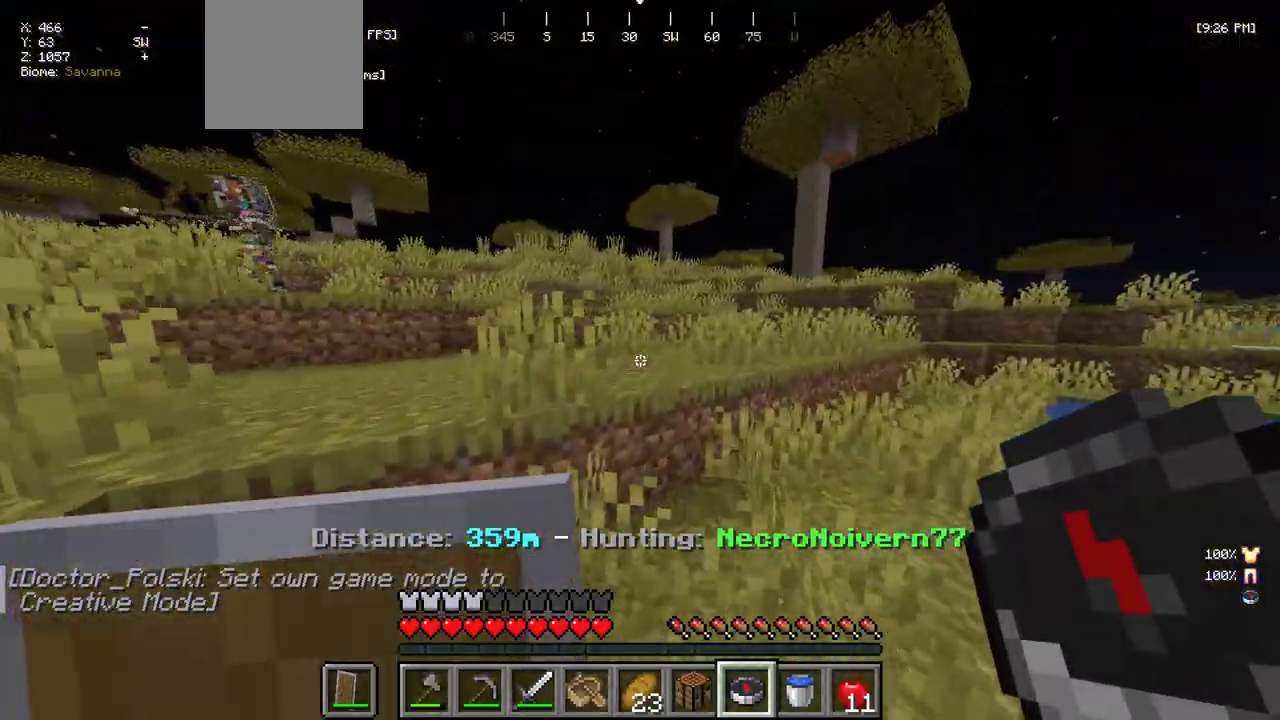
{"keys": ["d", "w"], "mouse": [], "events": [[267, "d", "down"]]}
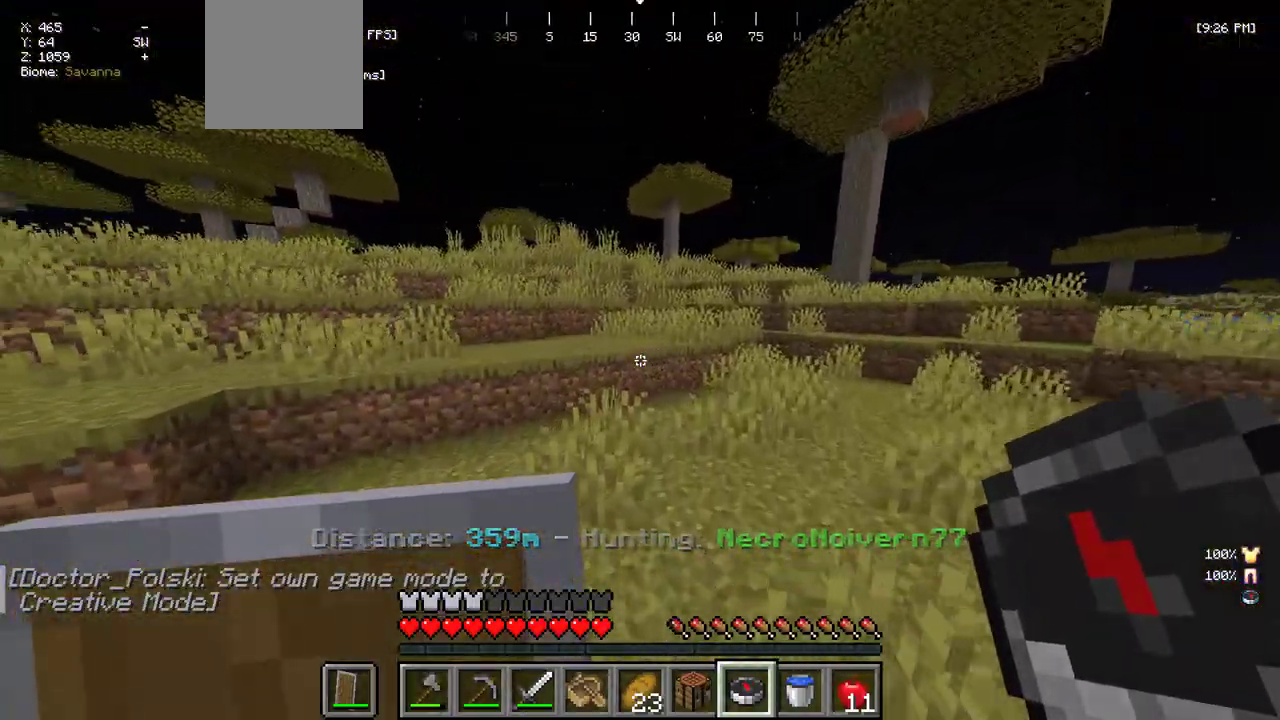
{"keys": ["d", "w"], "mouse": [], "events": [[150, "mouse_right", "down"], [284, "mouse_right", "up"]]}
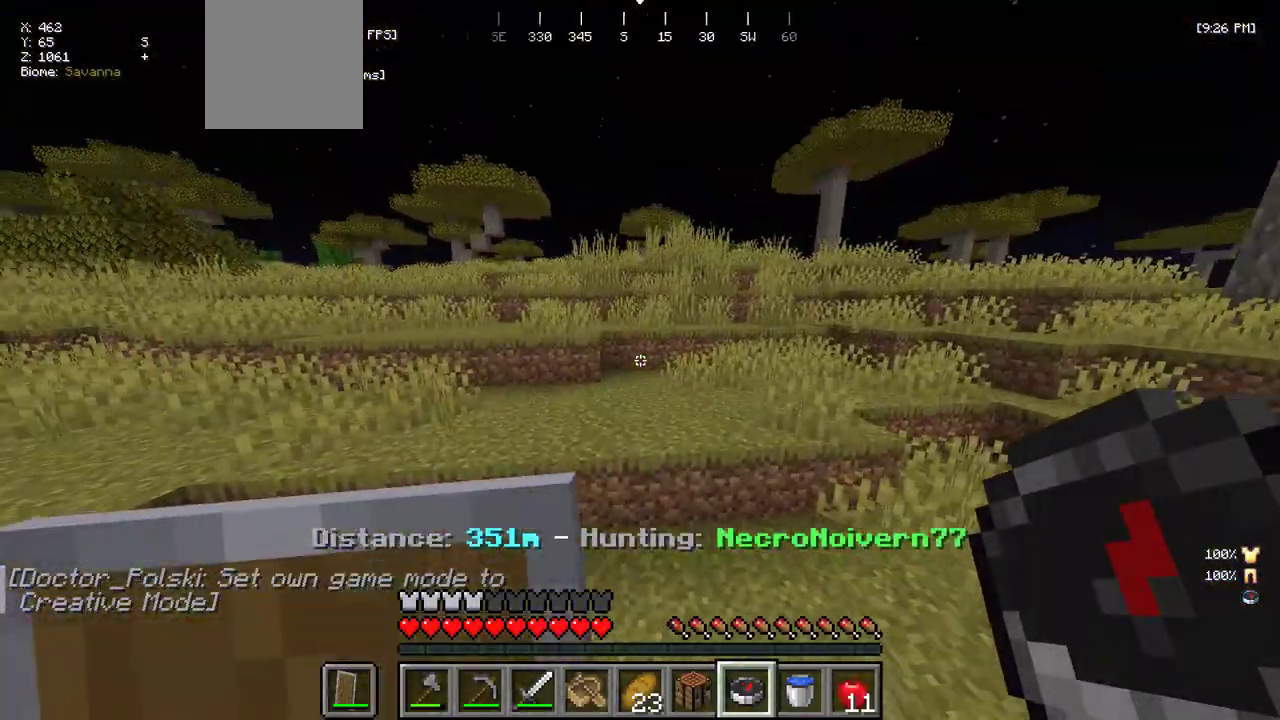
{"keys": ["w"], "mouse": [], "events": [[234, "d", "up"]]}
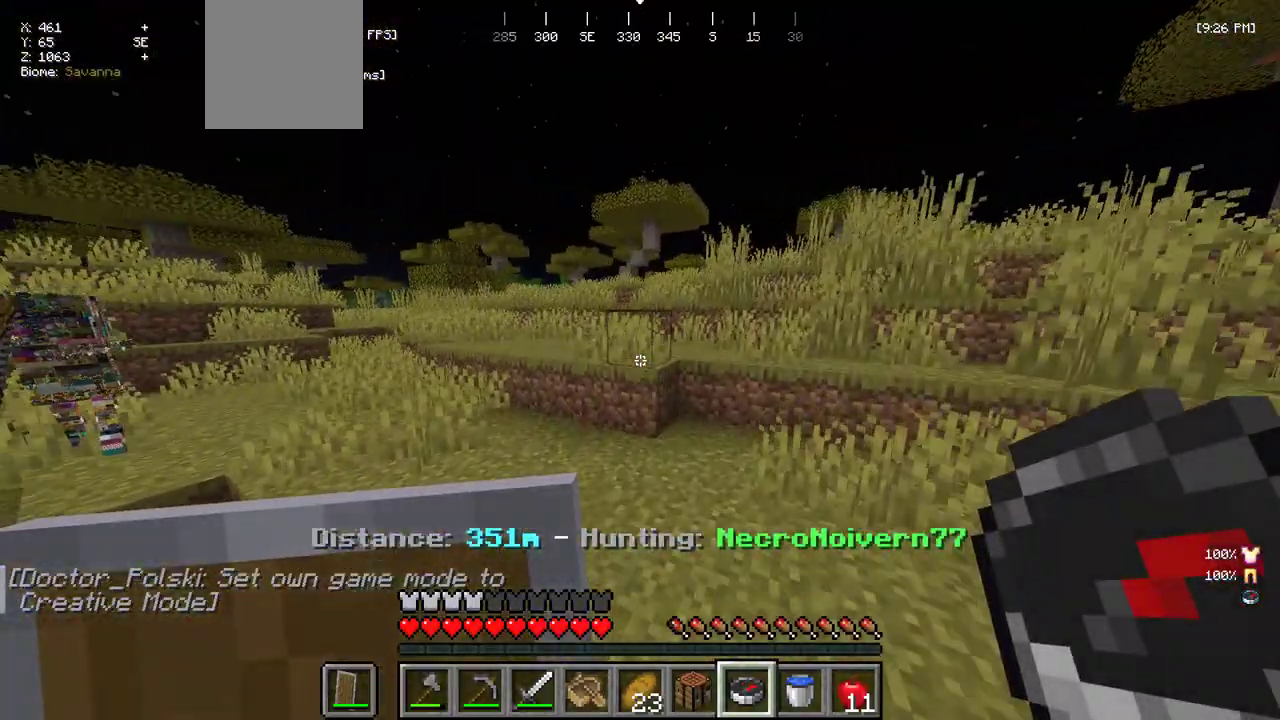
{"keys": ["a", "w"], "mouse": [], "events": [[434, "a", "down"]]}